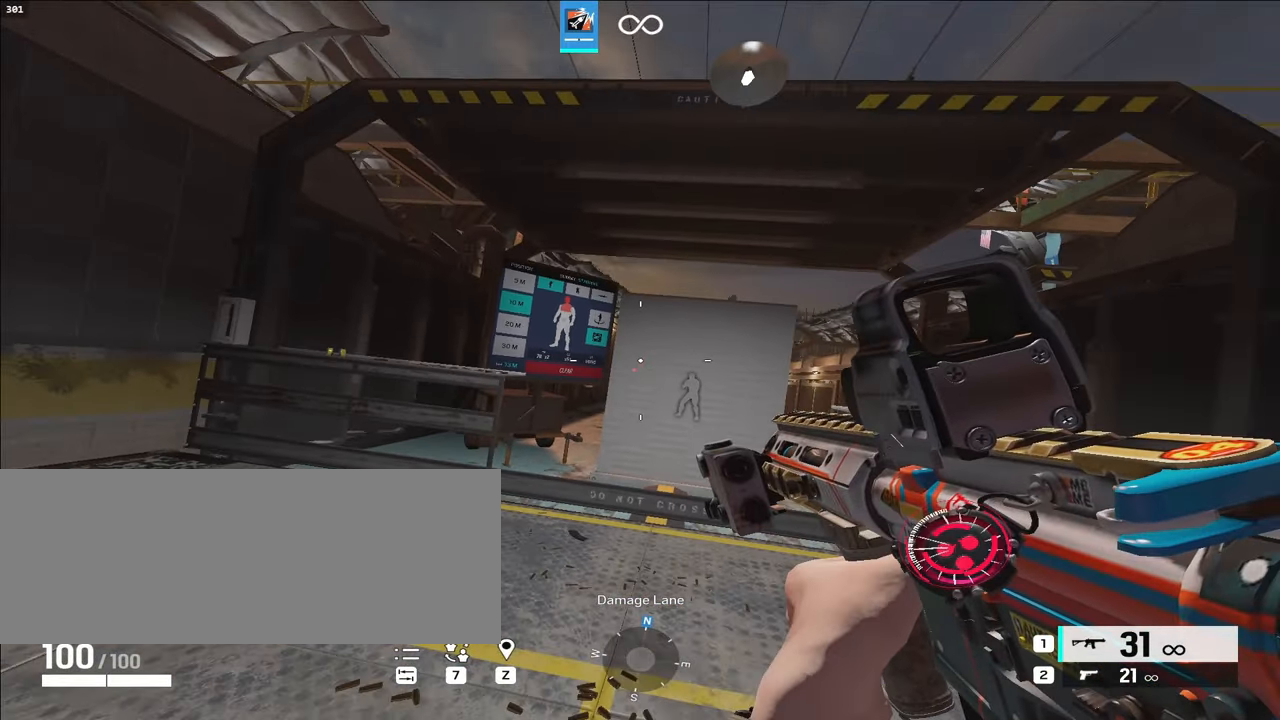
Gameplay with keyboard; each line is a JSON object with the keys held at the frame after it. "events" lists presses ("down") and releases ("up") of ".", "/", "0", "1", "2", "3", "4", "5", "6", "7", "8", "9", "a", "alt_l", "alt_r", "b", "backslash", "backspace", "c", "caps_lock", "comma", "ctrl_l", "ctrl_r", "d", "e", "equals", "f", "g", "h", "i", "j", "k", "l", "lbracket", "m", "minus", "n", "o", "p", "q", "quote", "r", "rbracket", "return", "s", "semicolon", "shift_l", "shift_r", "space", "super", "t", "tab", "tilde", "u", "v", "w", "x", "y" and "z" between this image and that frame as [ms after this image, input, new state], when the widget could be followed in between. No other keys are recorded. Mouse input is not recorded.
{"keys": ["alt_l", "d", "w"], "events": [[33, "s", "up"], [167, "e", "down"], [317, "e", "up"], [500, "w", "down"]]}
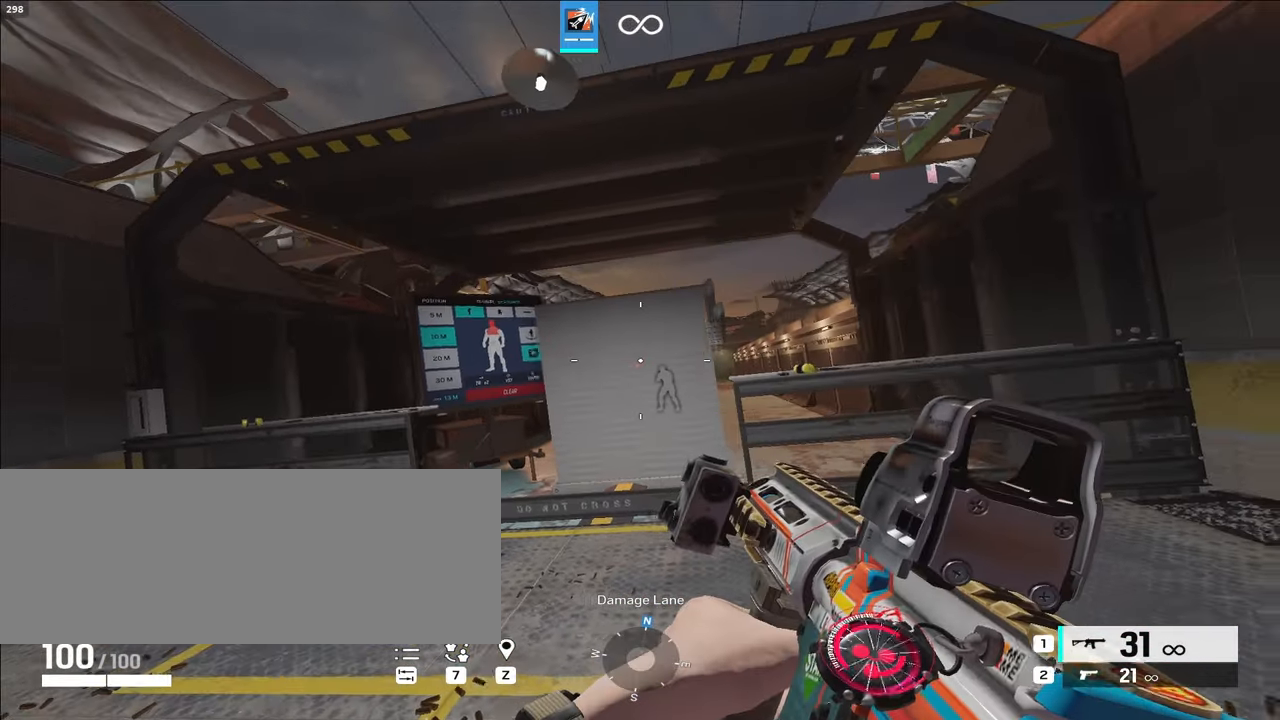
{"keys": ["alt_l", "w"], "events": [[183, "d", "up"]]}
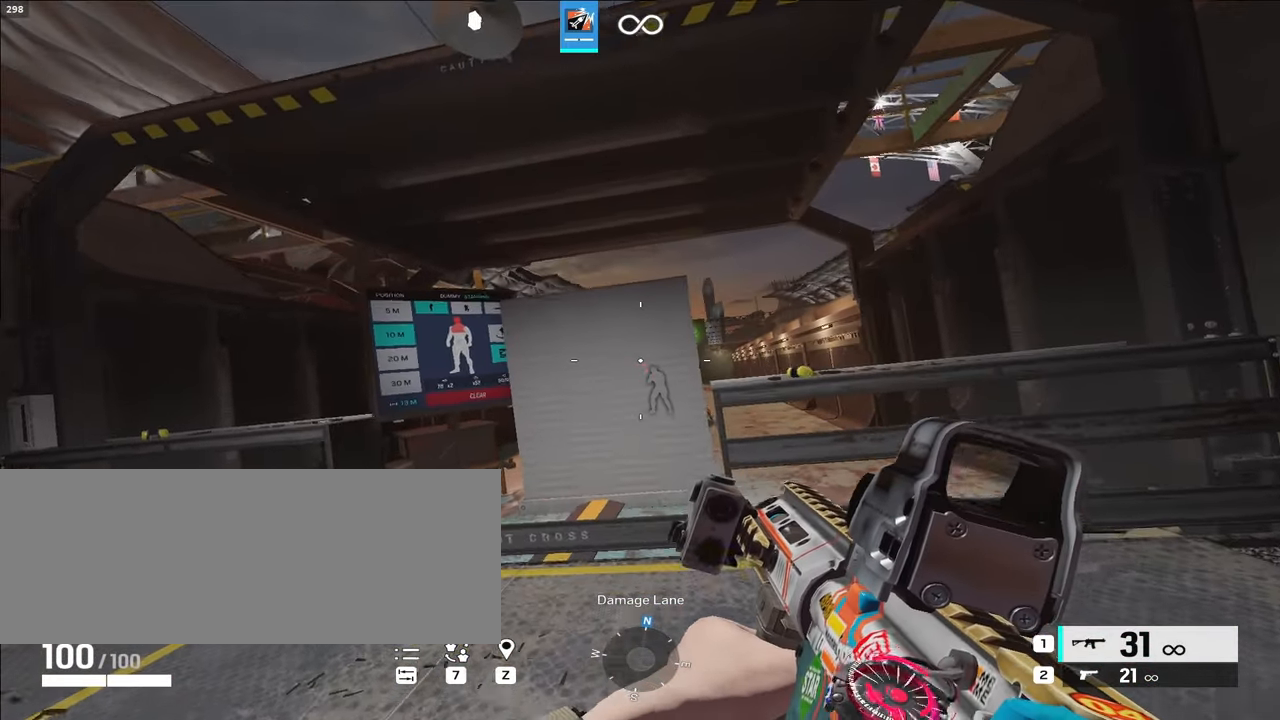
{"keys": ["alt_l", "w"], "events": []}
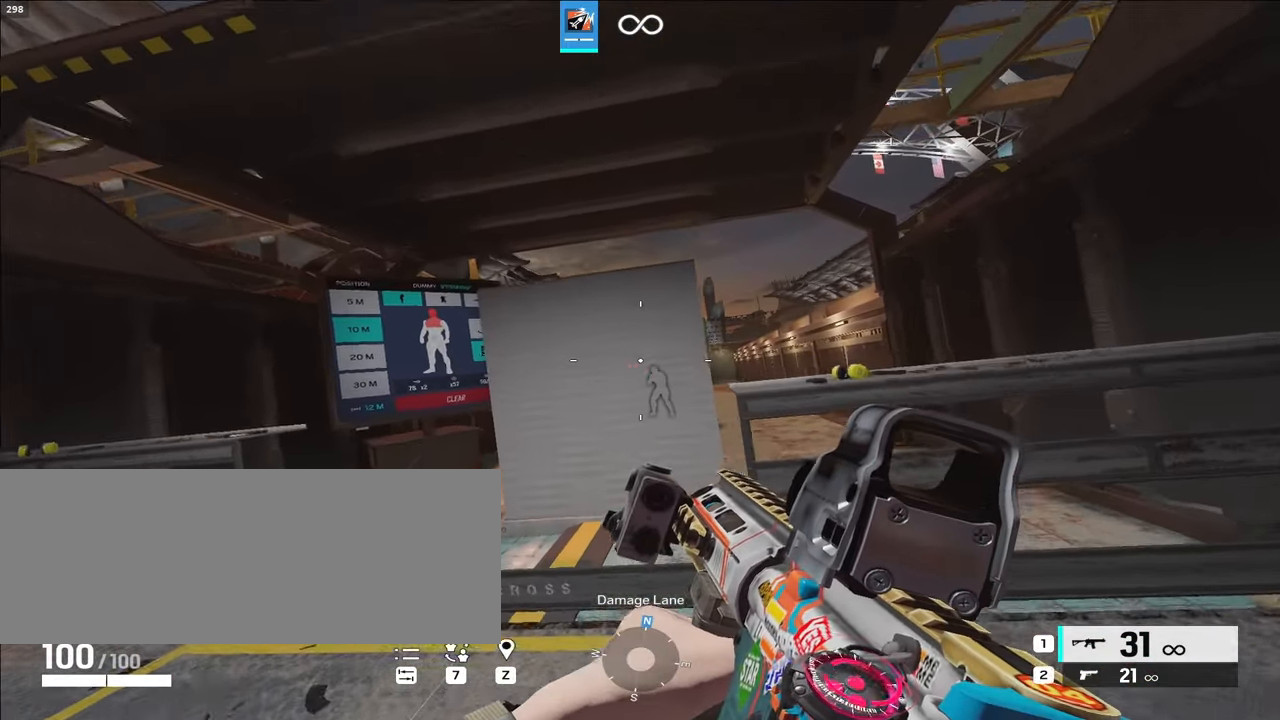
{"keys": ["alt_l", "w"], "events": []}
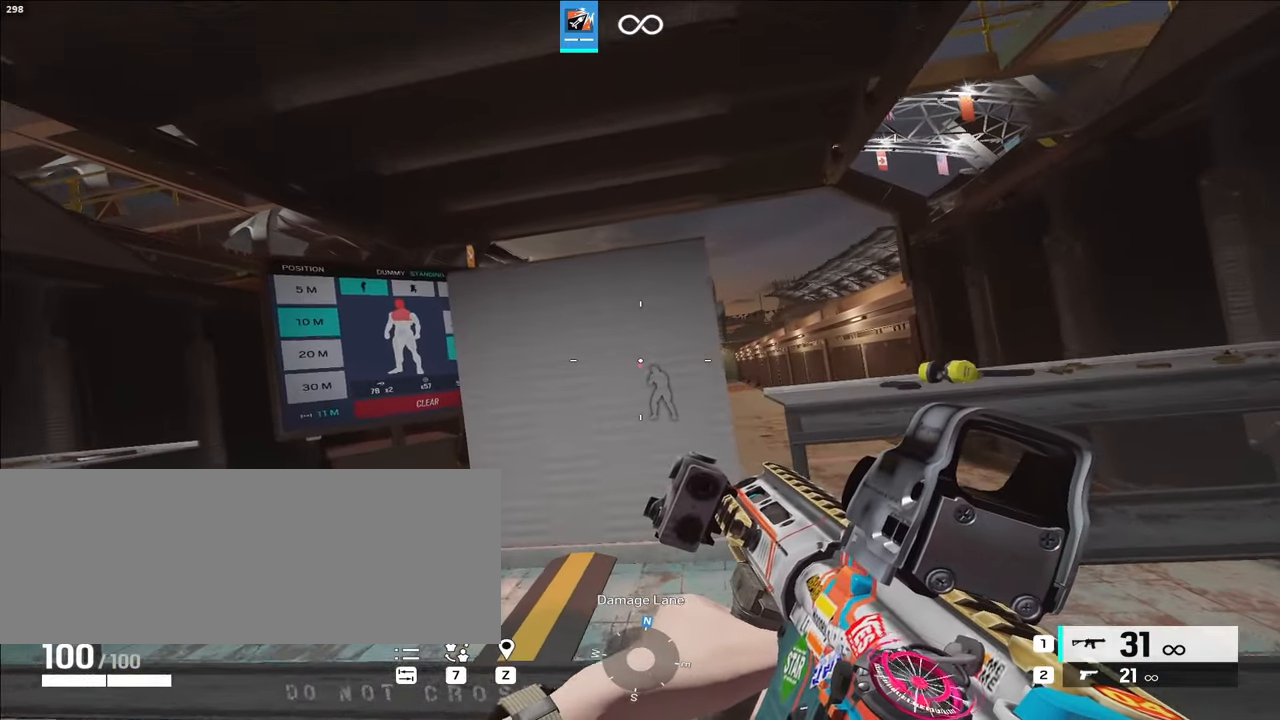
{"keys": ["alt_l", "d"], "events": [[100, "d", "down"], [467, "w", "up"]]}
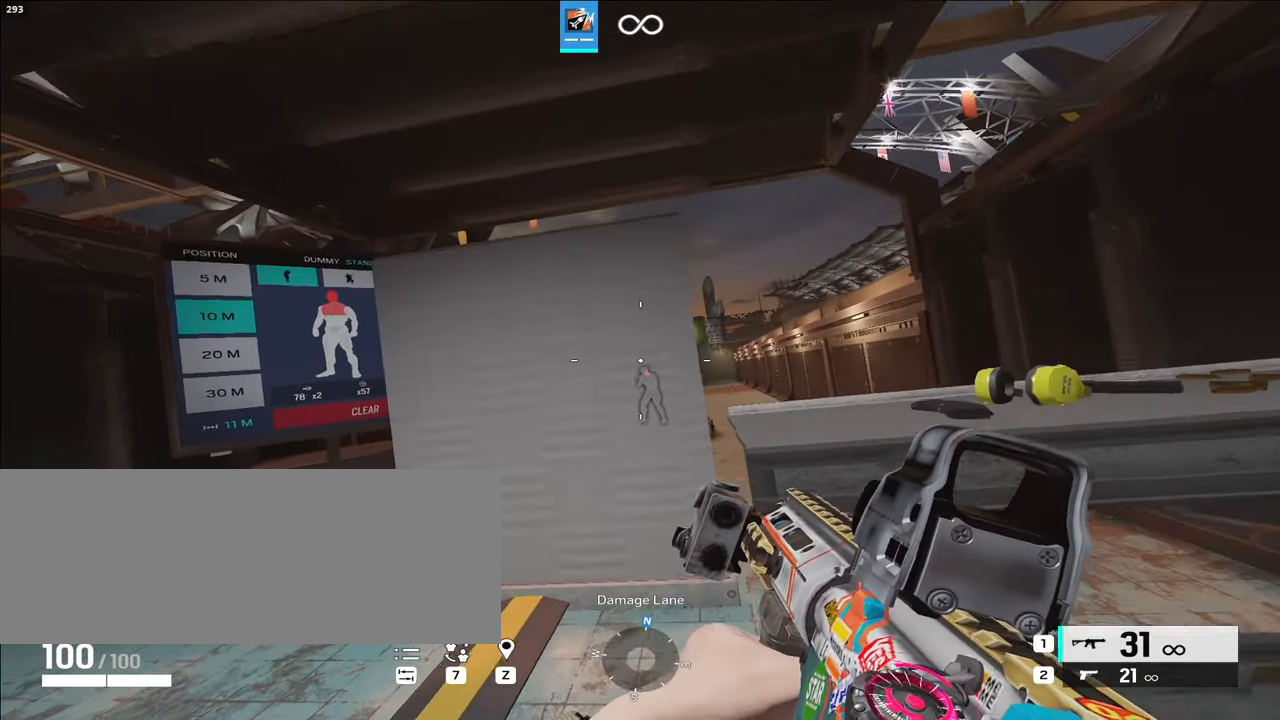
{"keys": ["alt_l", "s"], "events": [[67, "s", "down"], [250, "d", "up"]]}
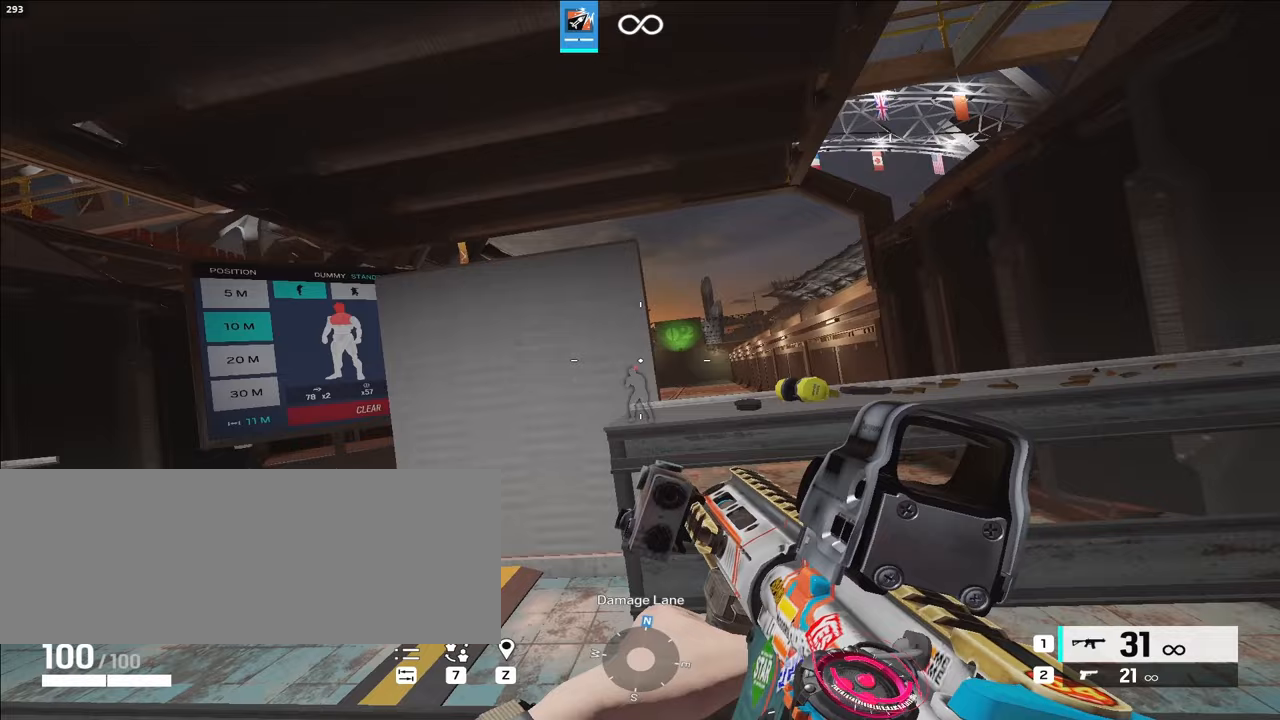
{"keys": ["a", "alt_l"]}
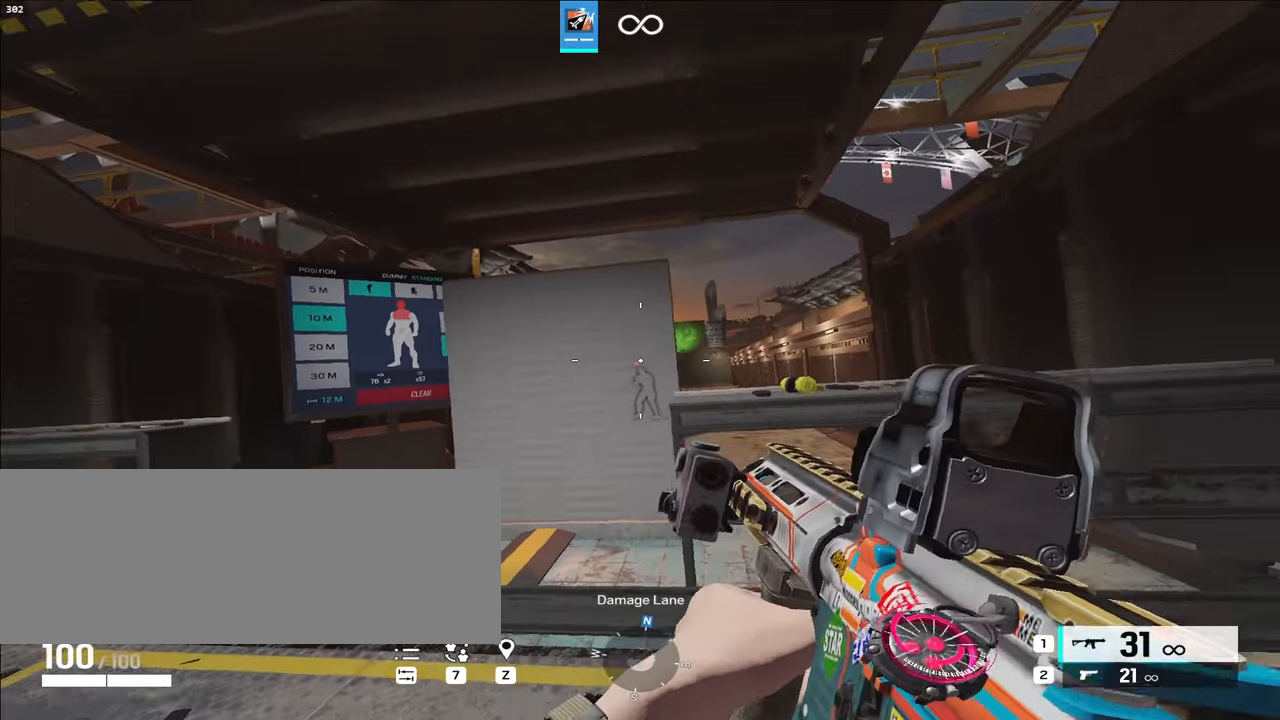
{"keys": ["alt_l", "w"], "events": [[217, "w", "down"], [317, "a", "up"]]}
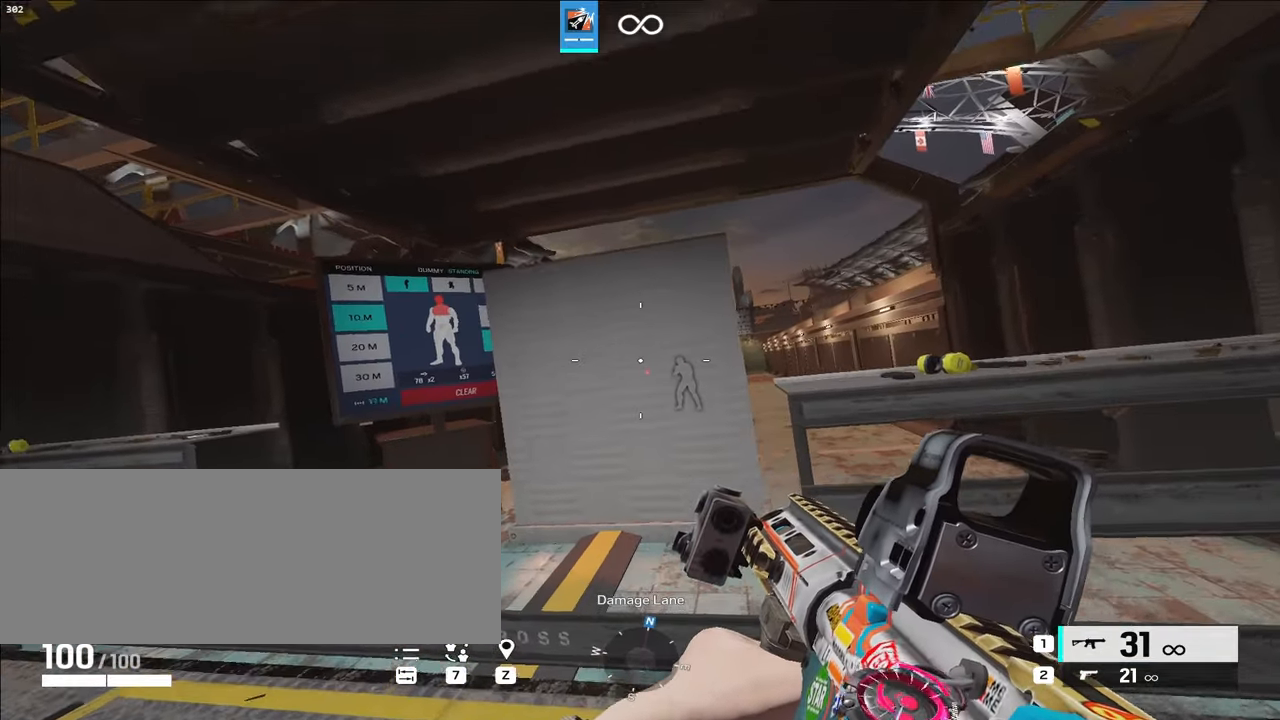
{"keys": ["alt_l", "d", "w"], "events": [[33, "d", "down"]]}
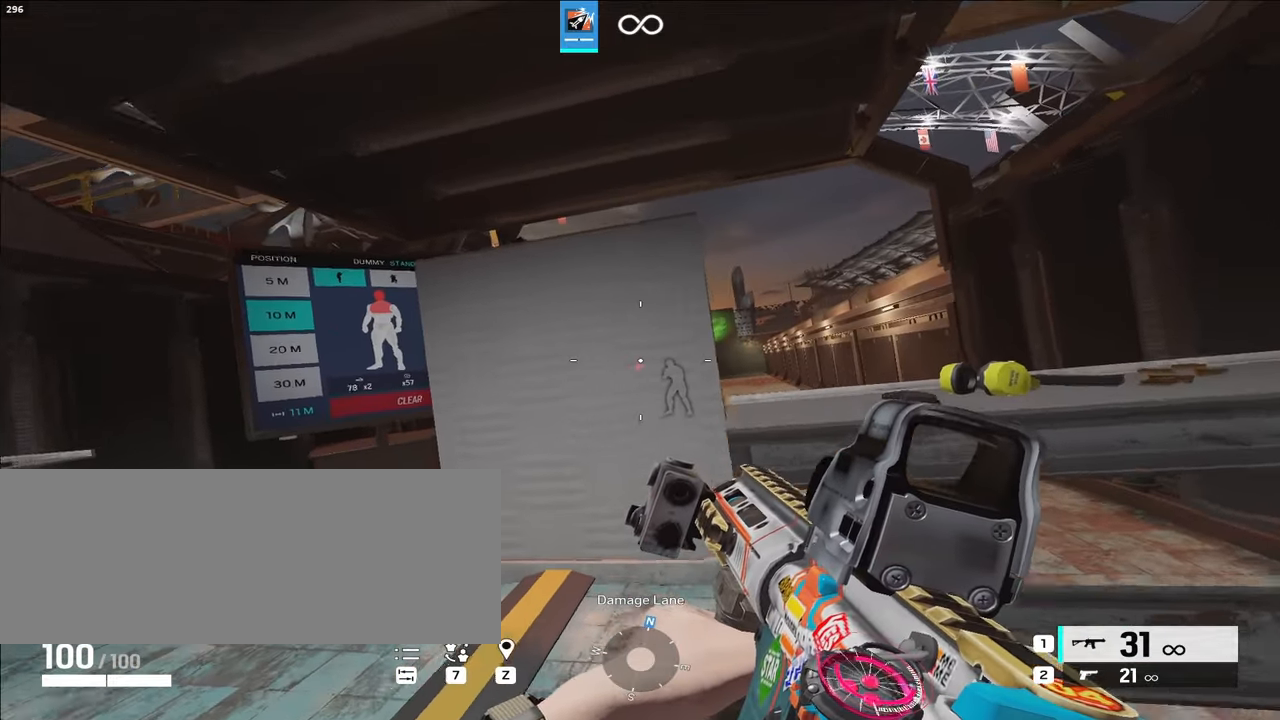
{"keys": ["a", "alt_l", "w"], "events": [[167, "a", "down"], [200, "d", "up"]]}
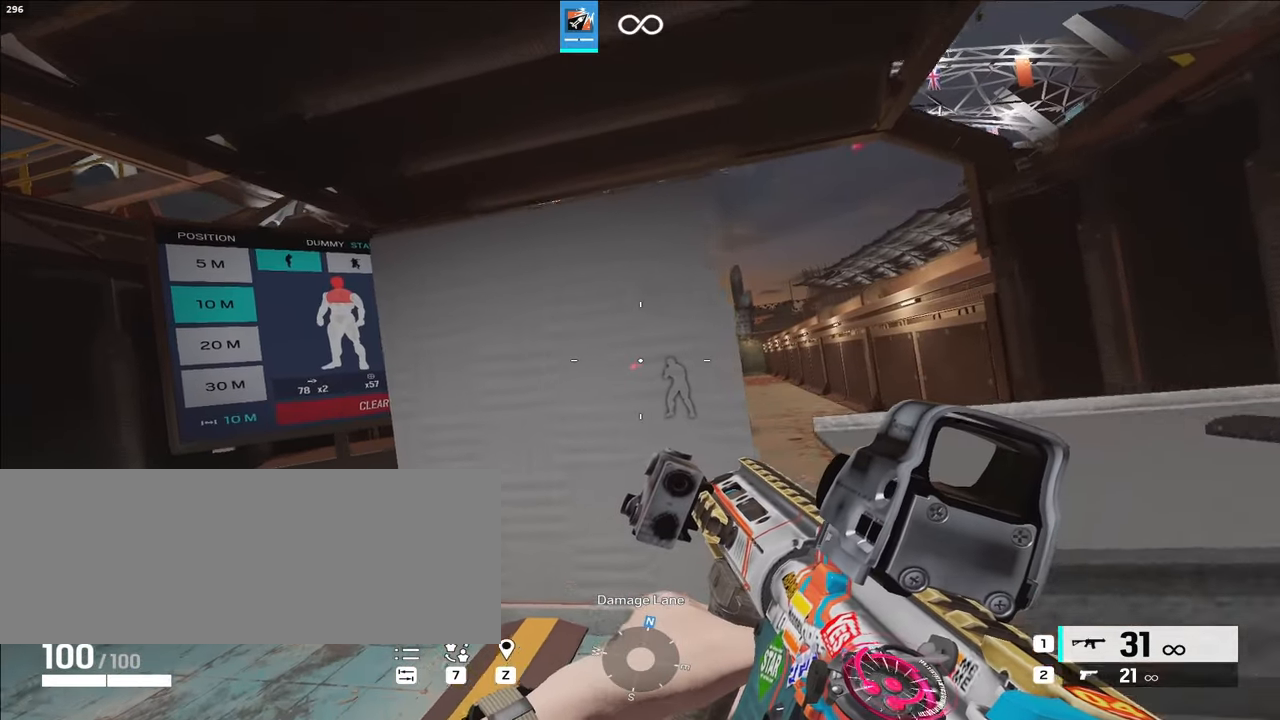
{"keys": ["alt_l", "s"], "events": [[167, "w", "up"], [300, "s", "down"], [350, "a", "up"]]}
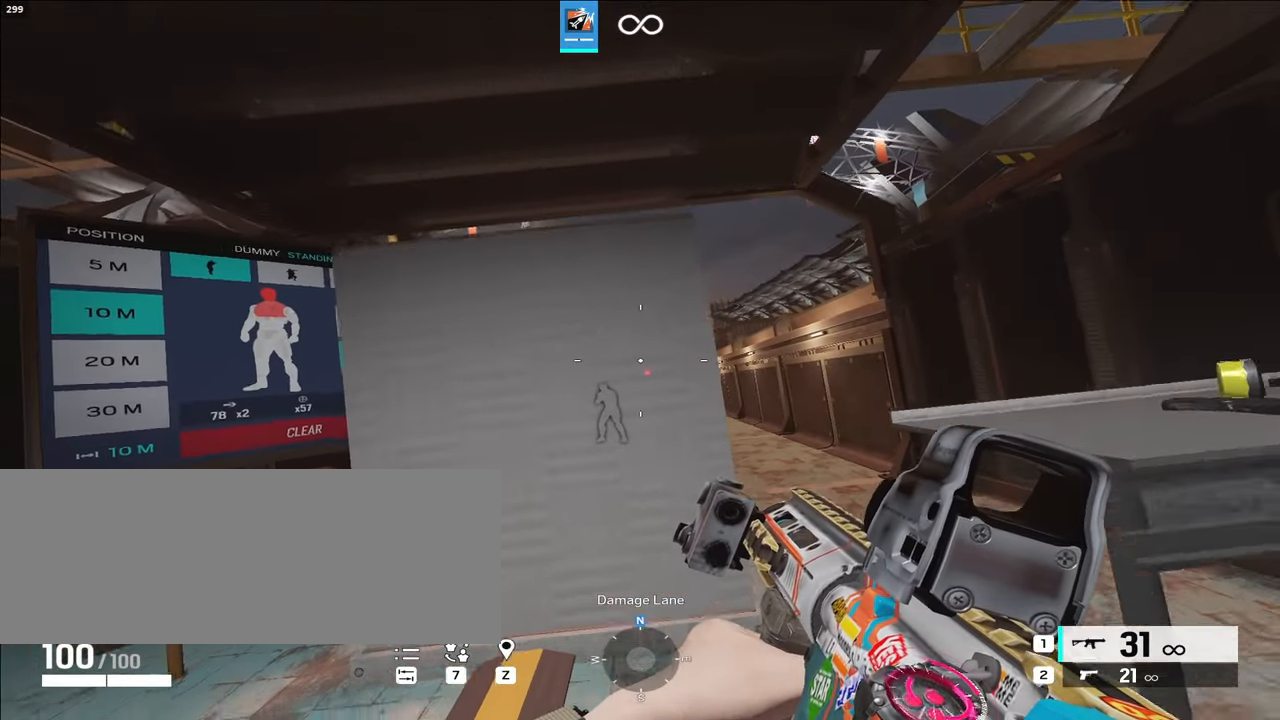
{"keys": ["alt_l", "s"], "events": [[217, "e", "down"], [367, "e", "up"]]}
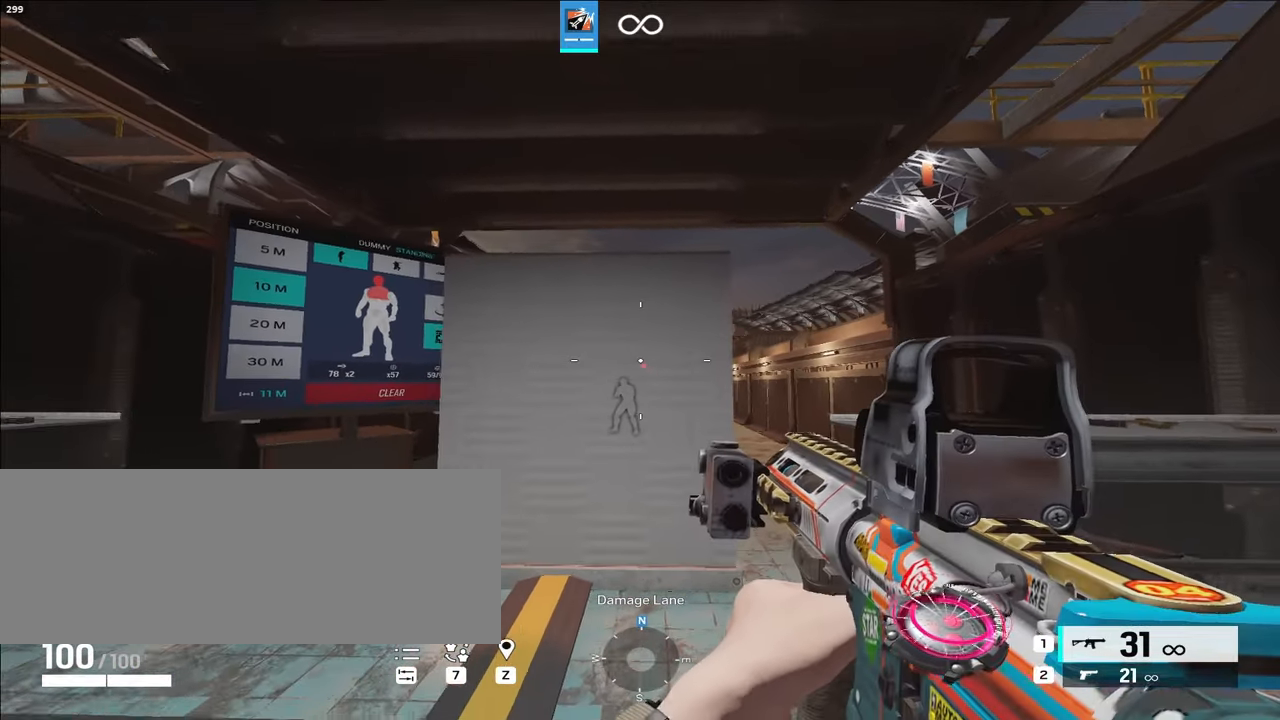
{"keys": ["alt_l", "d", "s"], "events": [[100, "d", "down"]]}
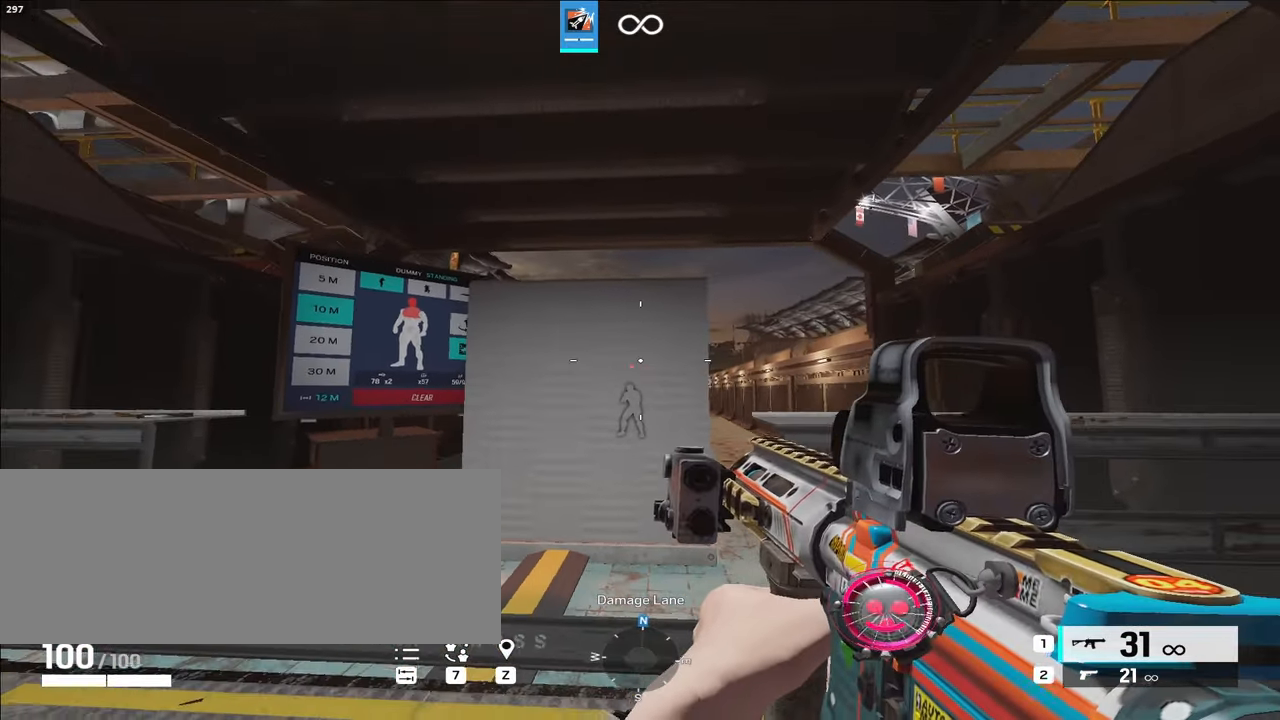
{"keys": ["alt_l", "w"], "events": [[33, "s", "up"], [217, "w", "down"], [367, "d", "up"]]}
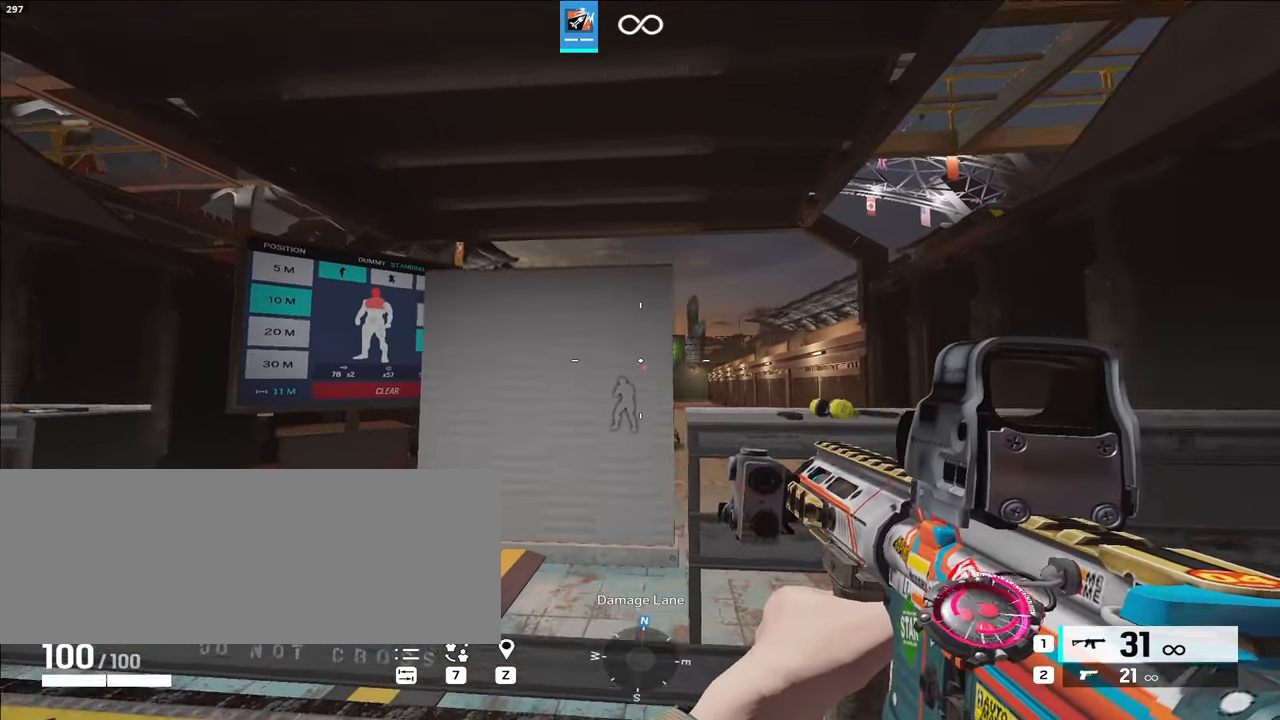
{"keys": ["a", "alt_l", "e"], "events": [[383, "a", "down"], [383, "e", "down"], [467, "w", "up"]]}
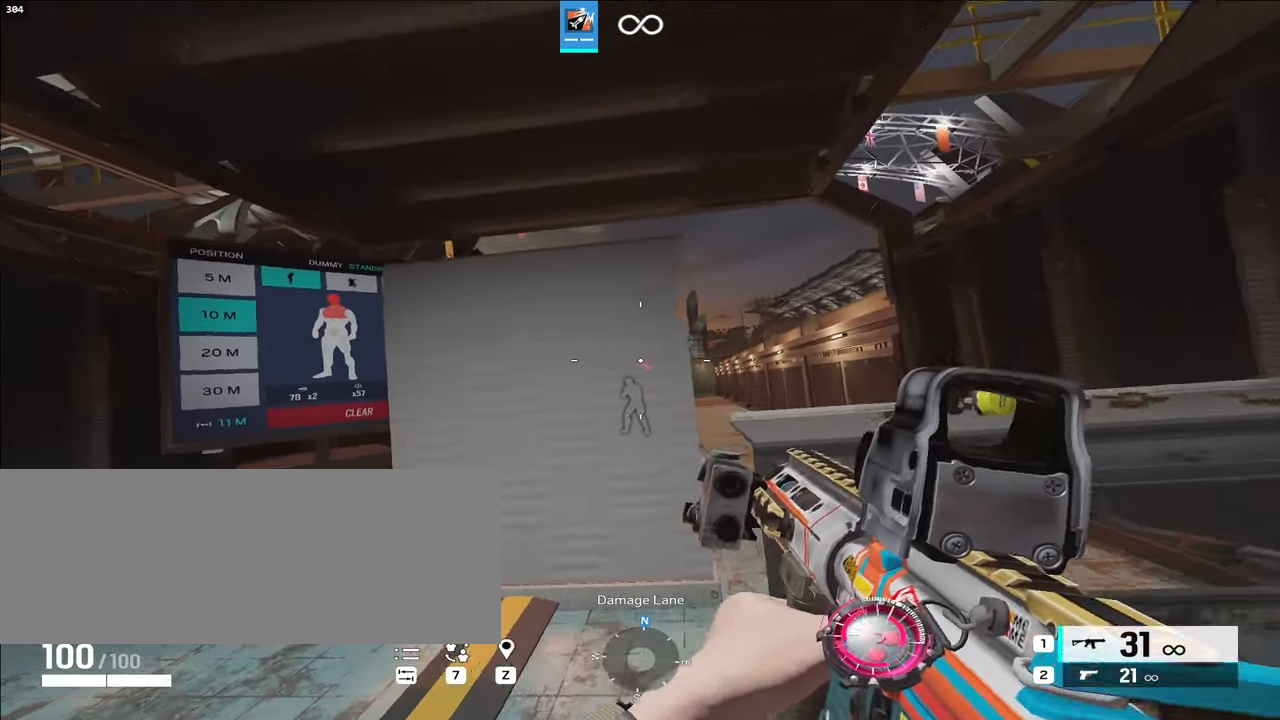
{"keys": ["a"], "events": [[17, "e", "up"], [167, "q", "down"], [217, "alt_l", "up"], [300, "q", "up"]]}
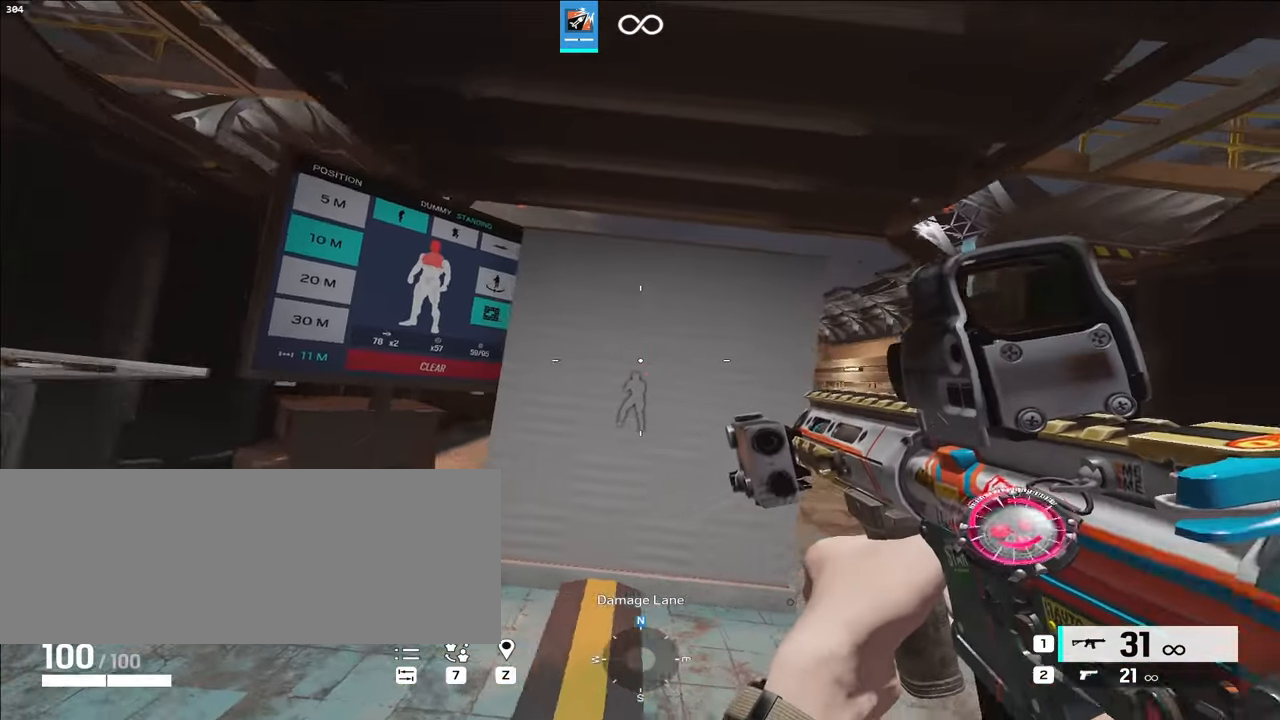
{"keys": ["a", "alt_l", "d"], "events": [[167, "w", "down"], [217, "alt_l", "down"], [500, "d", "down"], [500, "w", "up"]]}
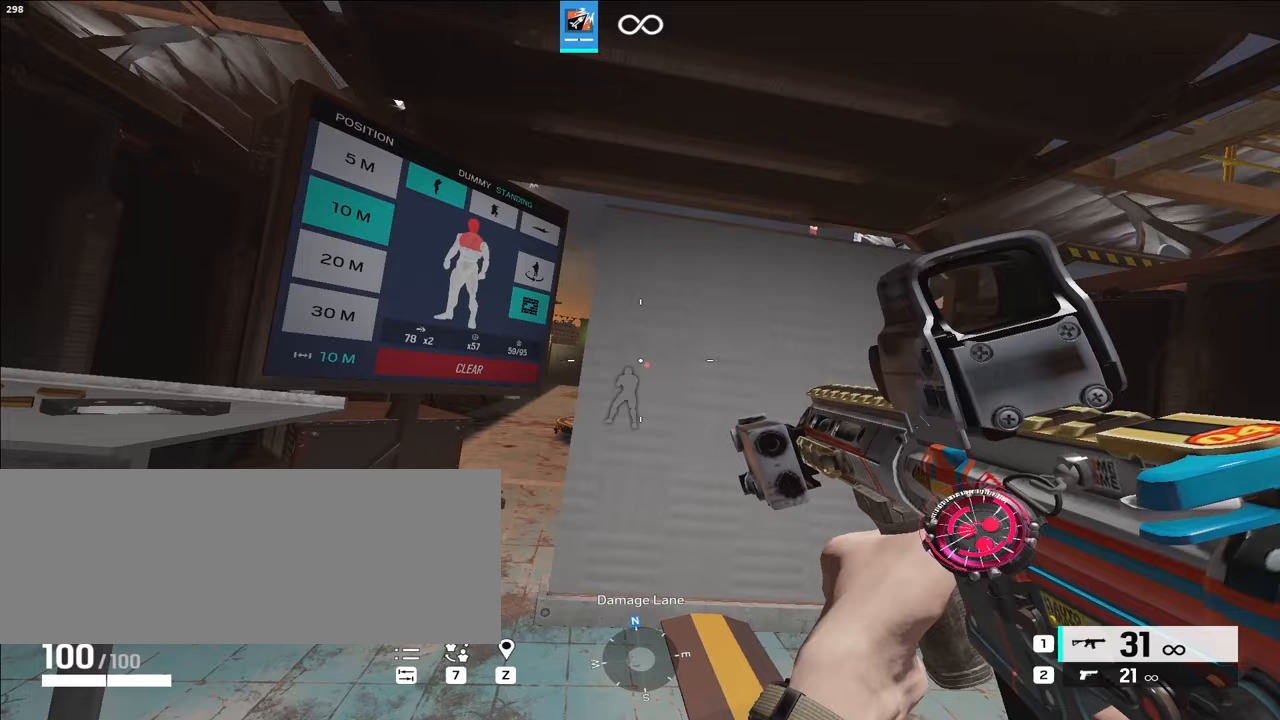
{"keys": ["d"], "events": [[50, "a", "up"], [150, "alt_l", "up"], [200, "e", "down"], [383, "e", "up"]]}
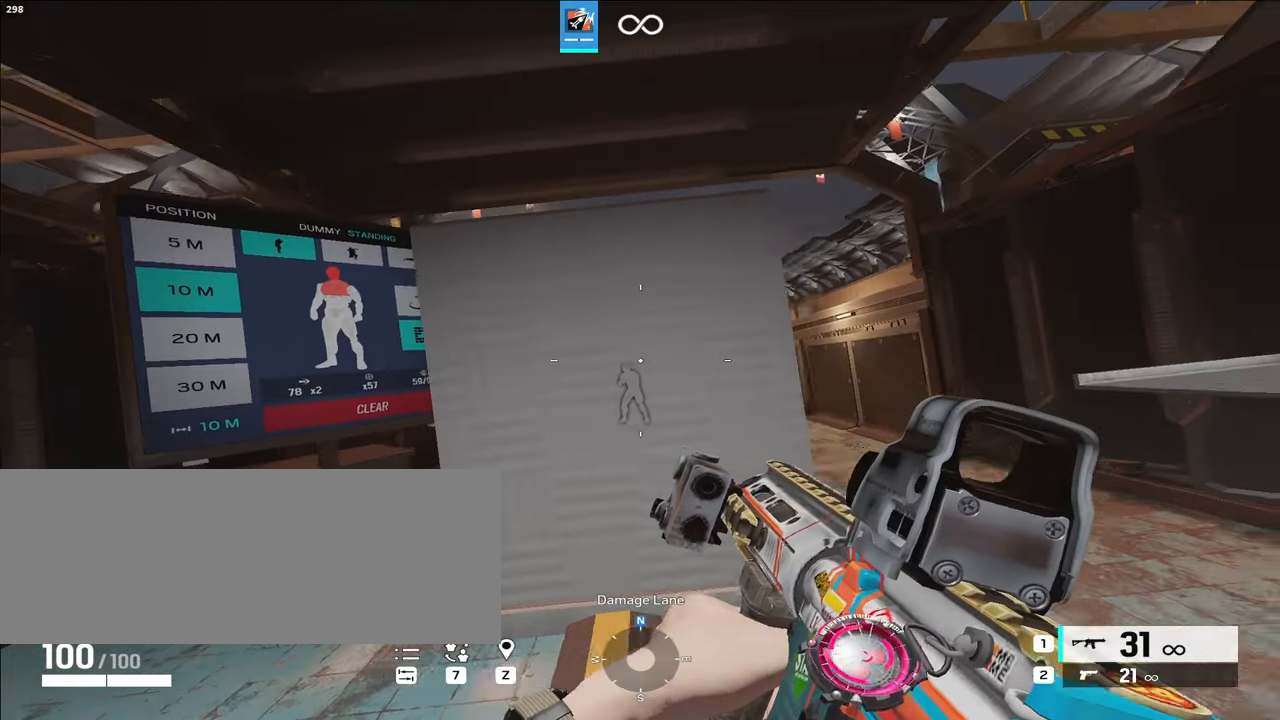
{"keys": [], "events": [[67, "s", "down"], [217, "d", "up"], [217, "s", "up"]]}
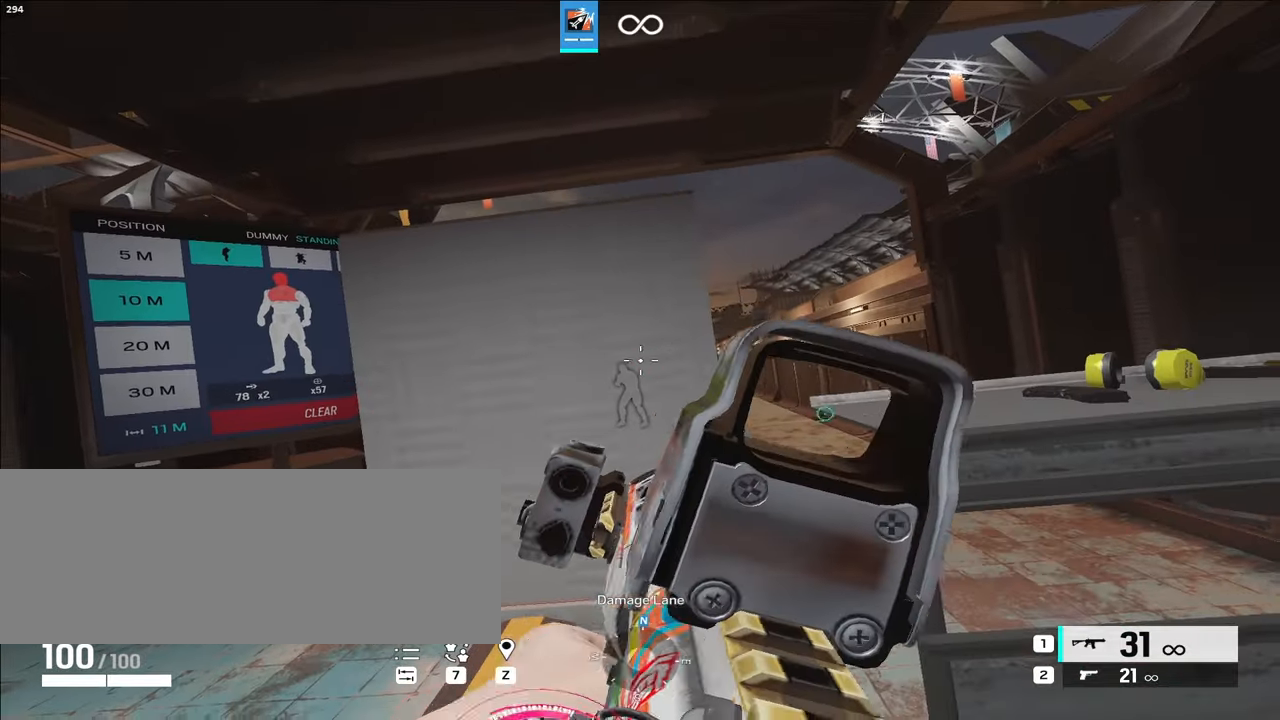
{"keys": [], "events": [[300, "d", "down"], [433, "d", "up"]]}
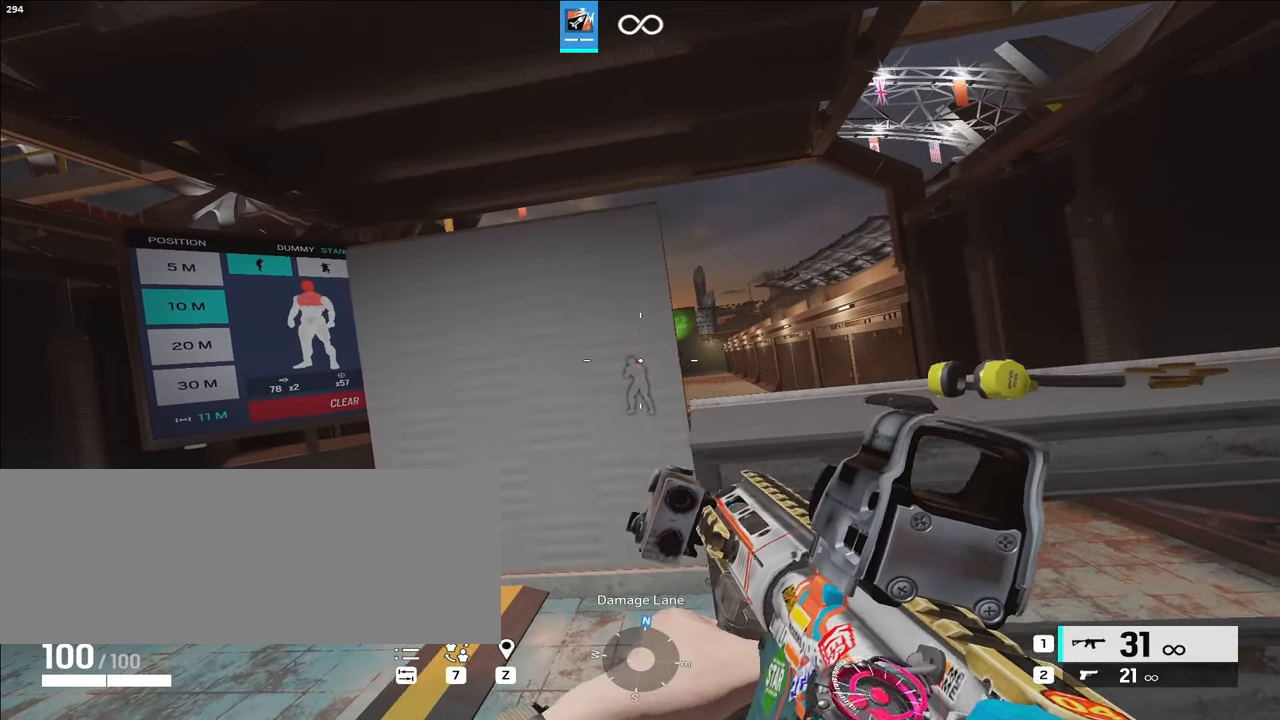
{"keys": [], "events": []}
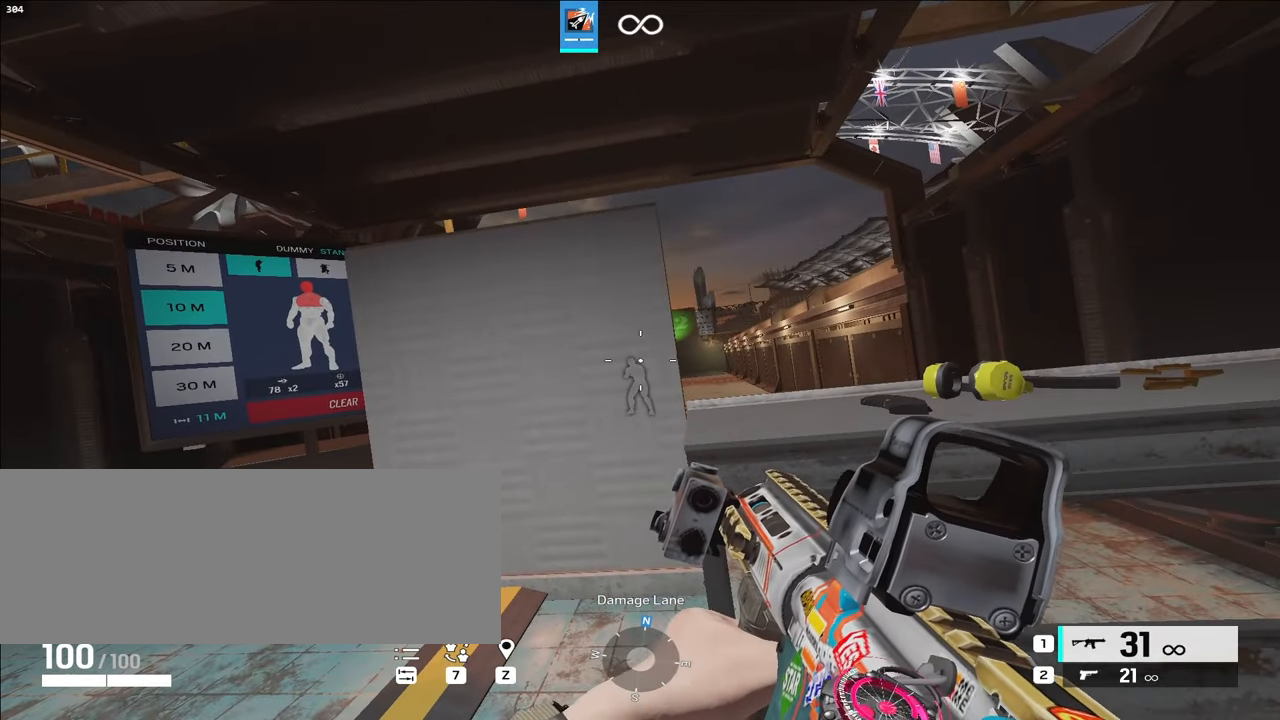
{"keys": ["alt_l"], "events": [[267, "alt_l", "down"], [350, "a", "down"], [500, "a", "up"]]}
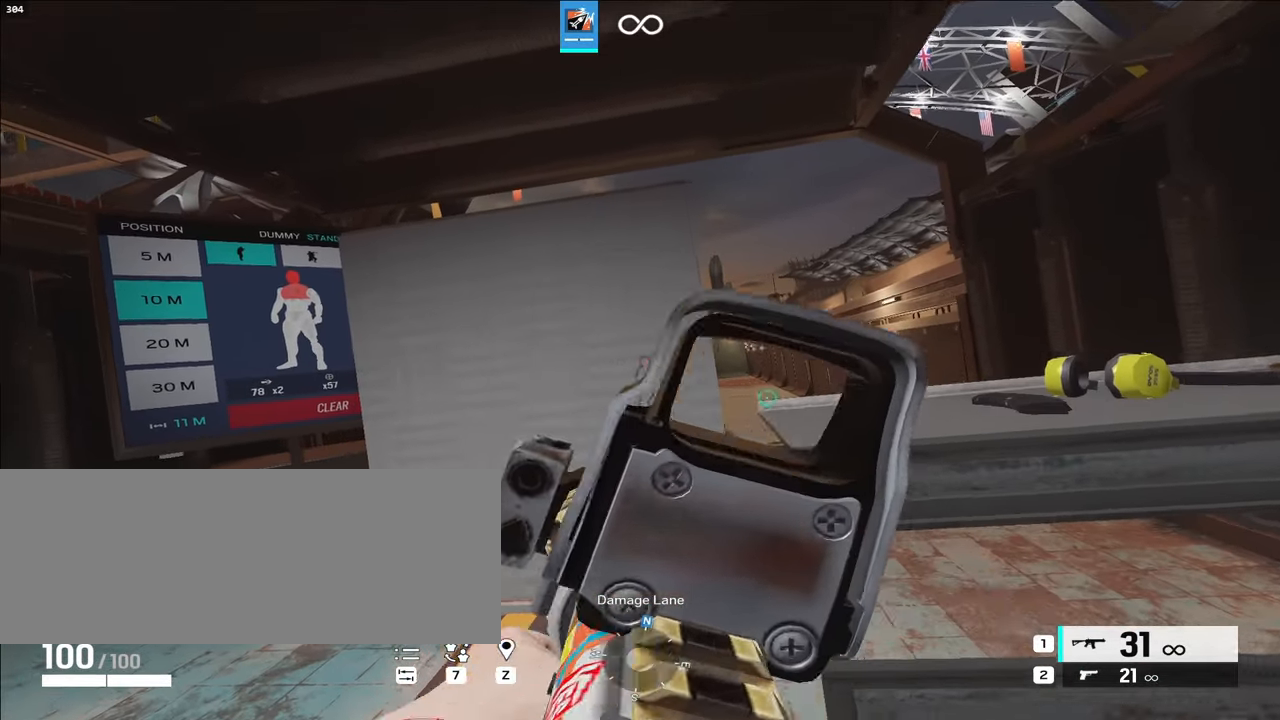
{"keys": ["alt_l", "d"], "events": [[283, "d", "down"]]}
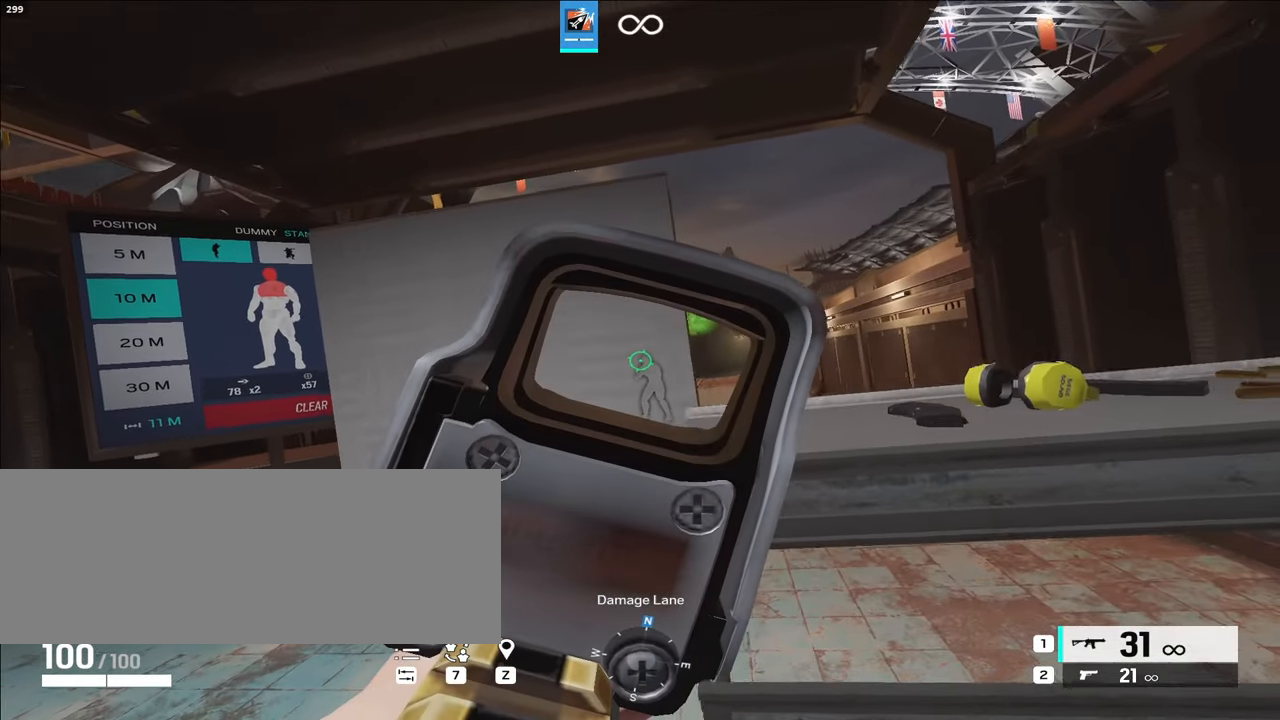
{"keys": ["alt_l"], "events": [[300, "a", "down"], [300, "d", "up"], [483, "a", "up"]]}
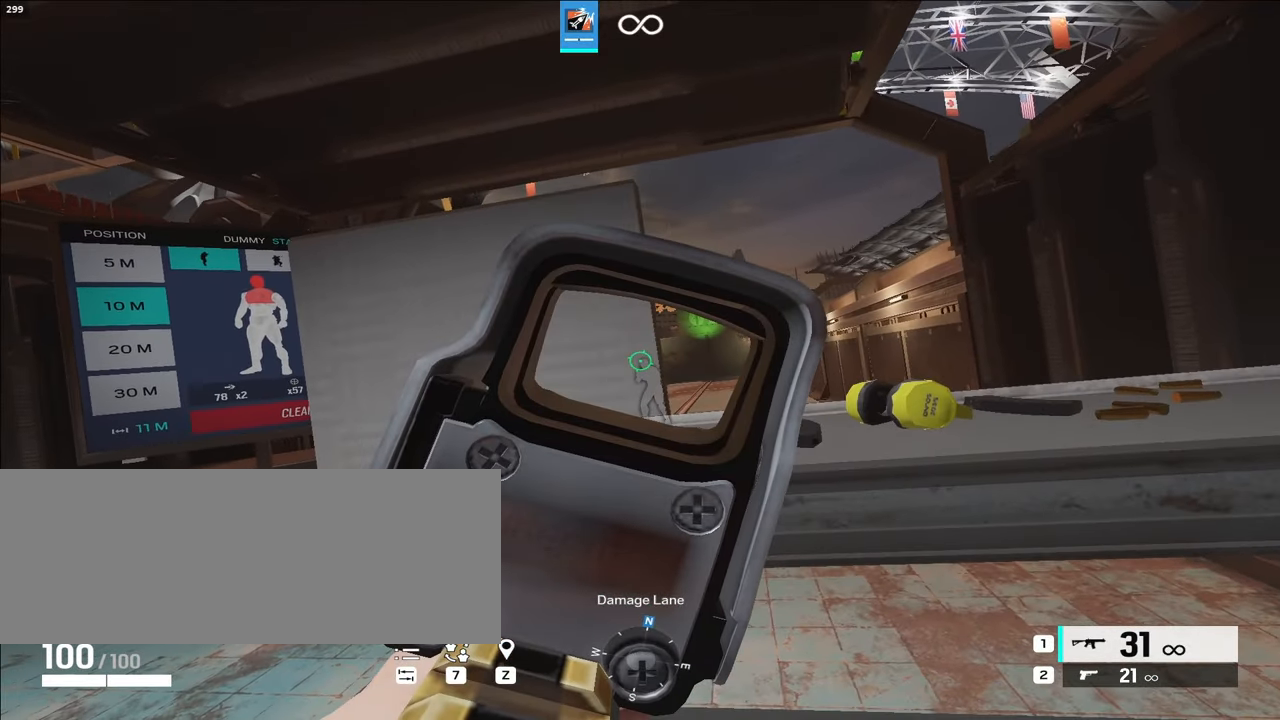
{"keys": ["alt_l"], "events": []}
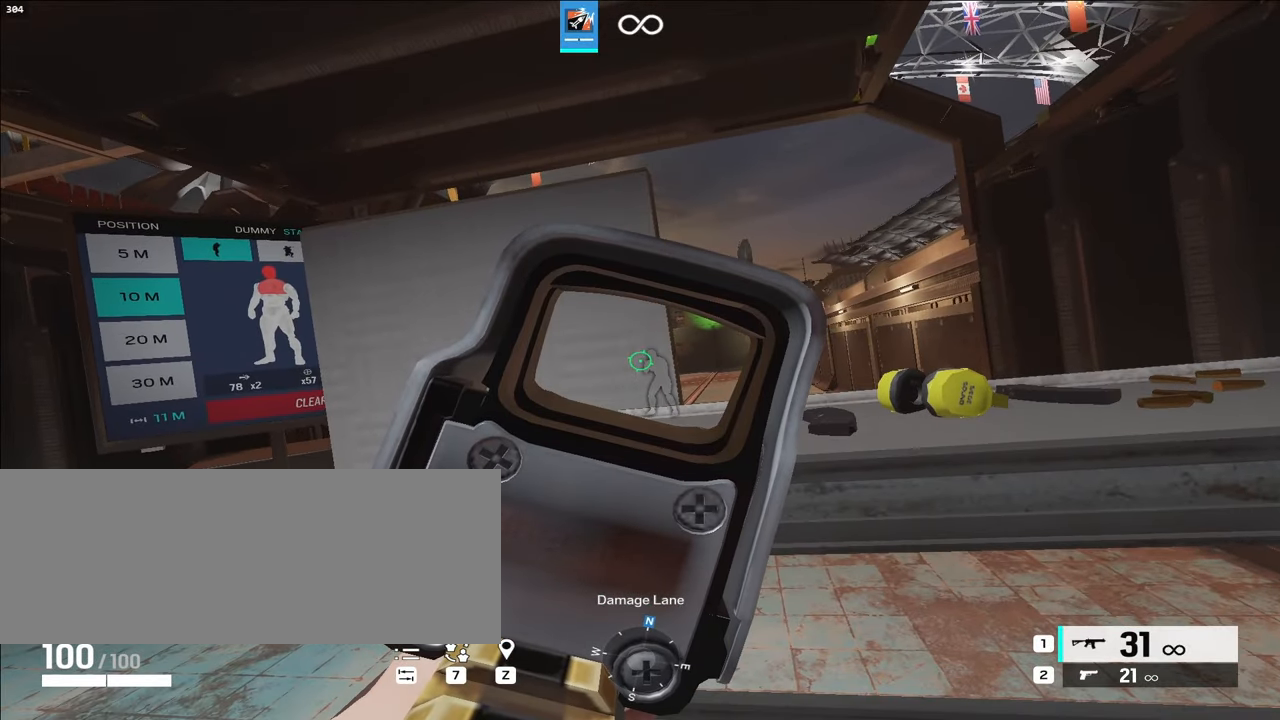
{"keys": ["a", "alt_l"], "events": [[17, "a", "down"], [100, "e", "down"], [233, "e", "up"]]}
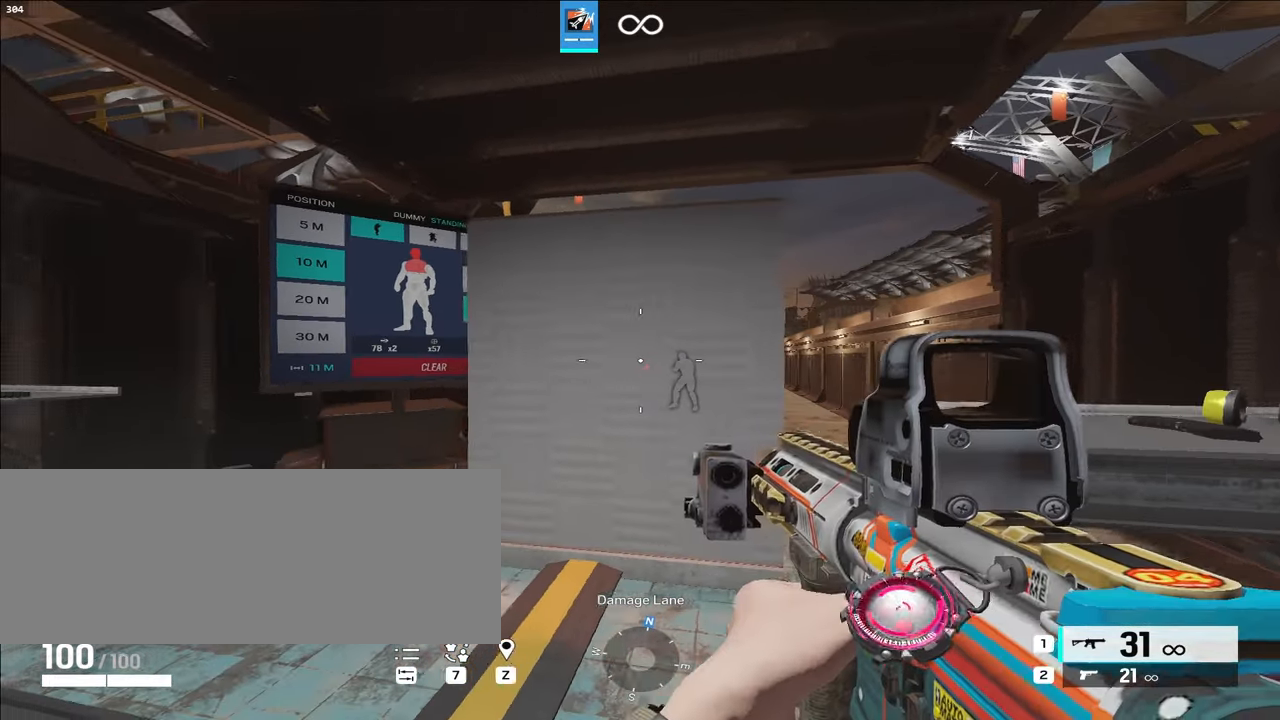
{"keys": ["a", "alt_l", "e", "q"], "events": [[50, "q", "down"], [233, "q", "up"], [417, "e", "down"], [467, "q", "down"]]}
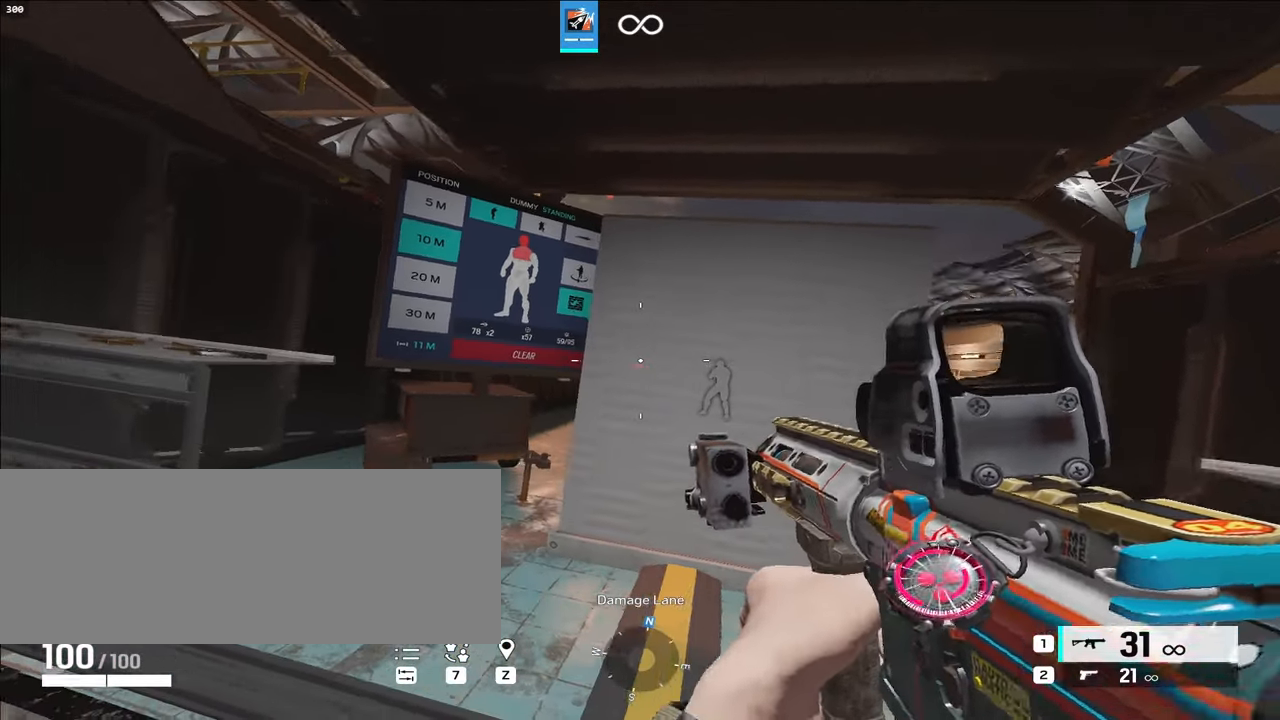
{"keys": ["alt_l"], "events": [[17, "e", "up"], [100, "q", "up"], [283, "a", "up"], [283, "e", "down"], [333, "q", "down"], [417, "e", "up"], [417, "q", "up"]]}